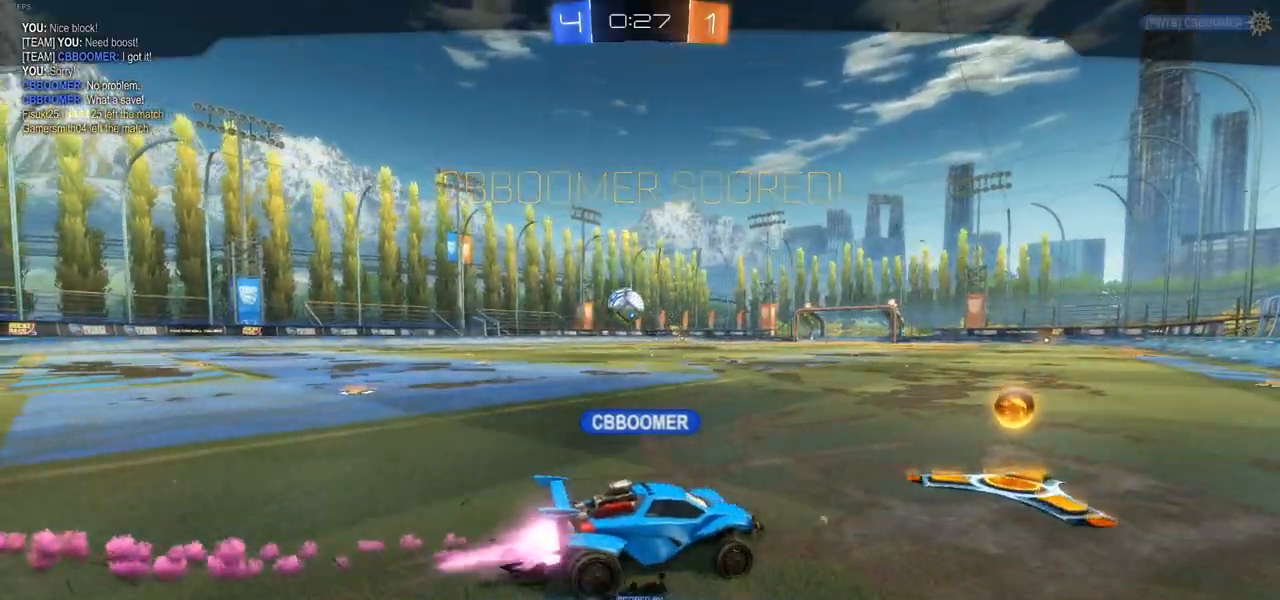
Gameplay with a controller (PlayStation layout); each line is a JSON object with the inputs held at the frame after it. "events" lists button and stick changes between this image and that frame as [ms after this image, input, new state], when the widget could be followed in between.
{"buttons": [], "left_stick": "center", "right_stick": "center", "events": []}
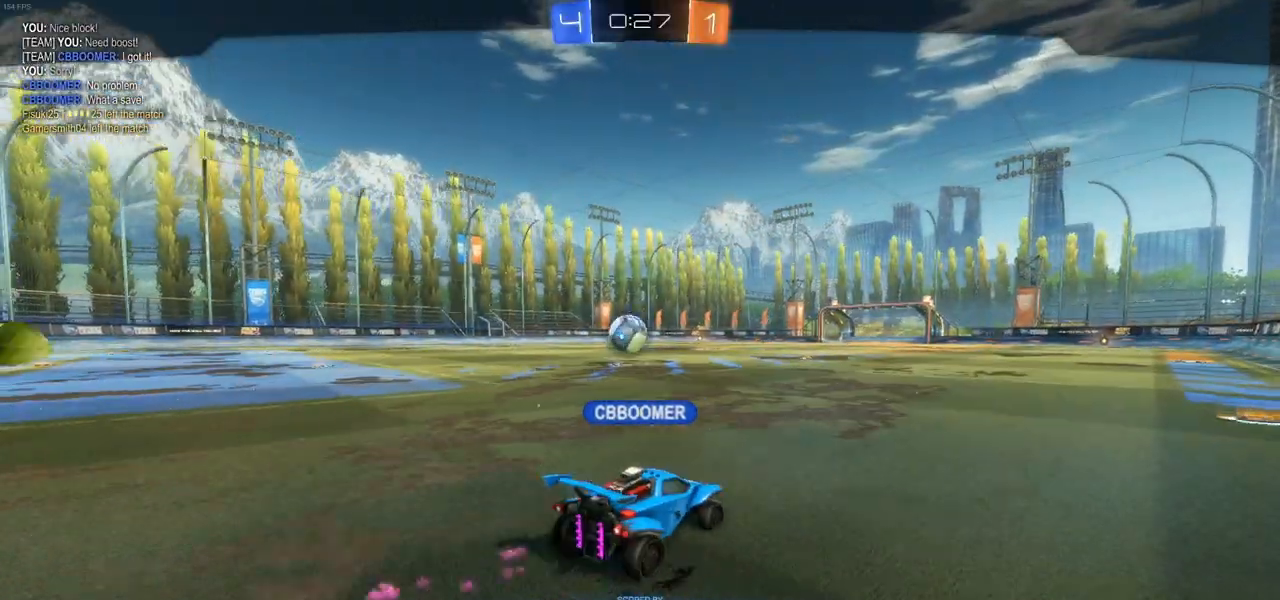
{"buttons": [], "left_stick": "center", "right_stick": "center", "events": []}
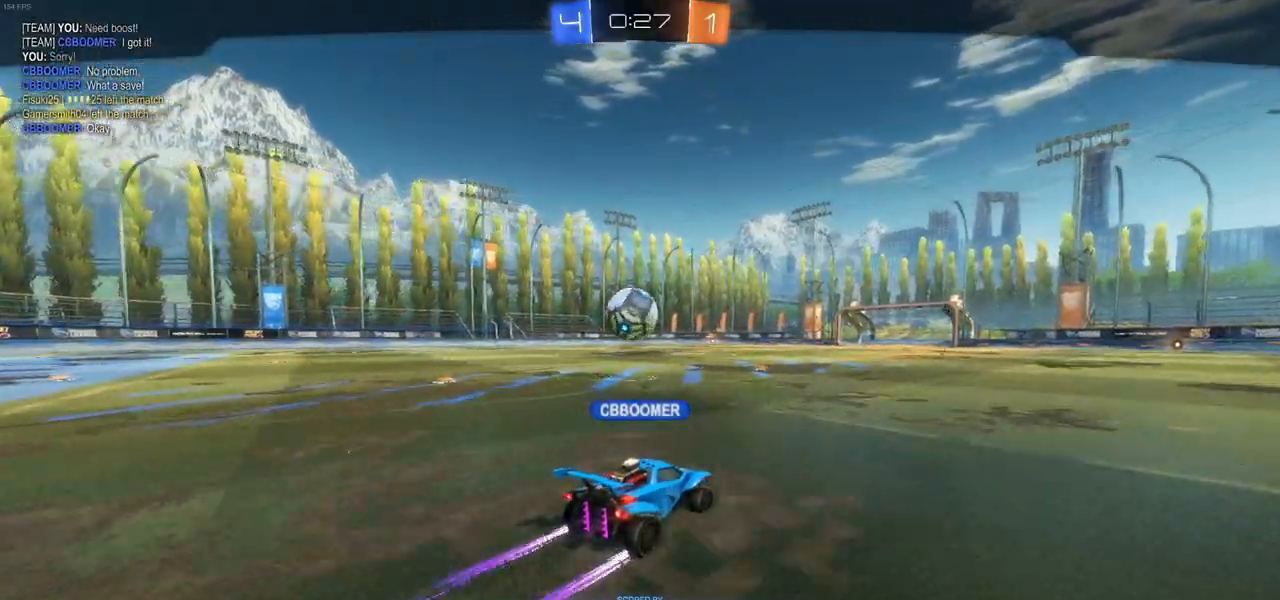
{"buttons": [], "left_stick": "center", "right_stick": "center", "events": []}
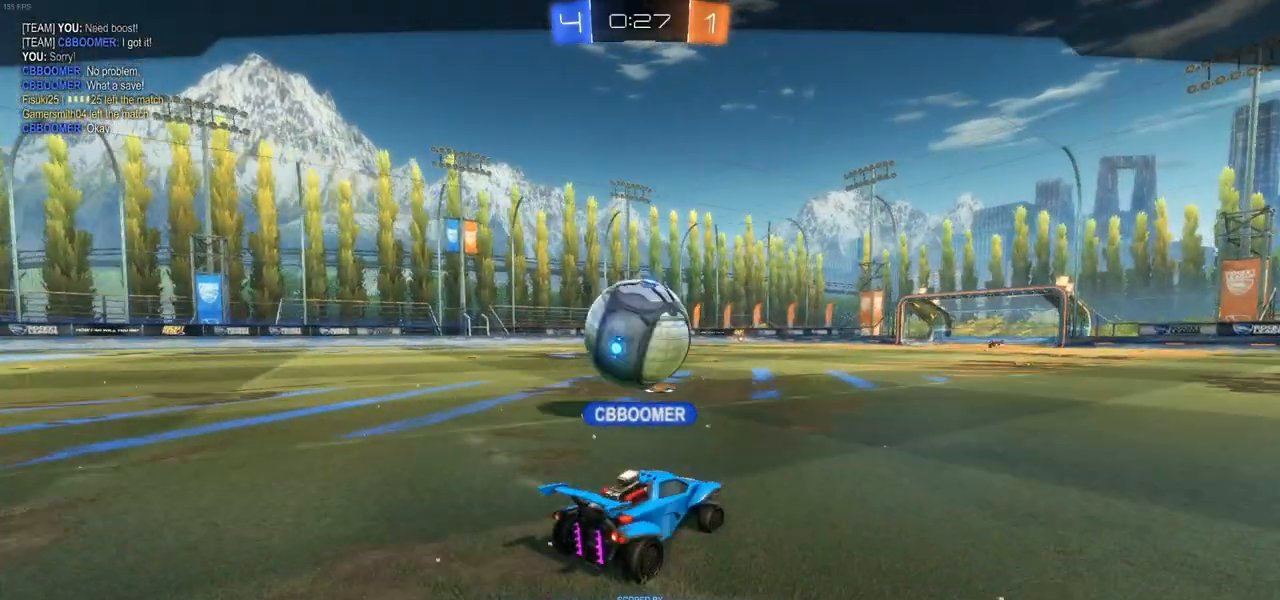
{"buttons": [], "left_stick": "center", "right_stick": "center", "events": []}
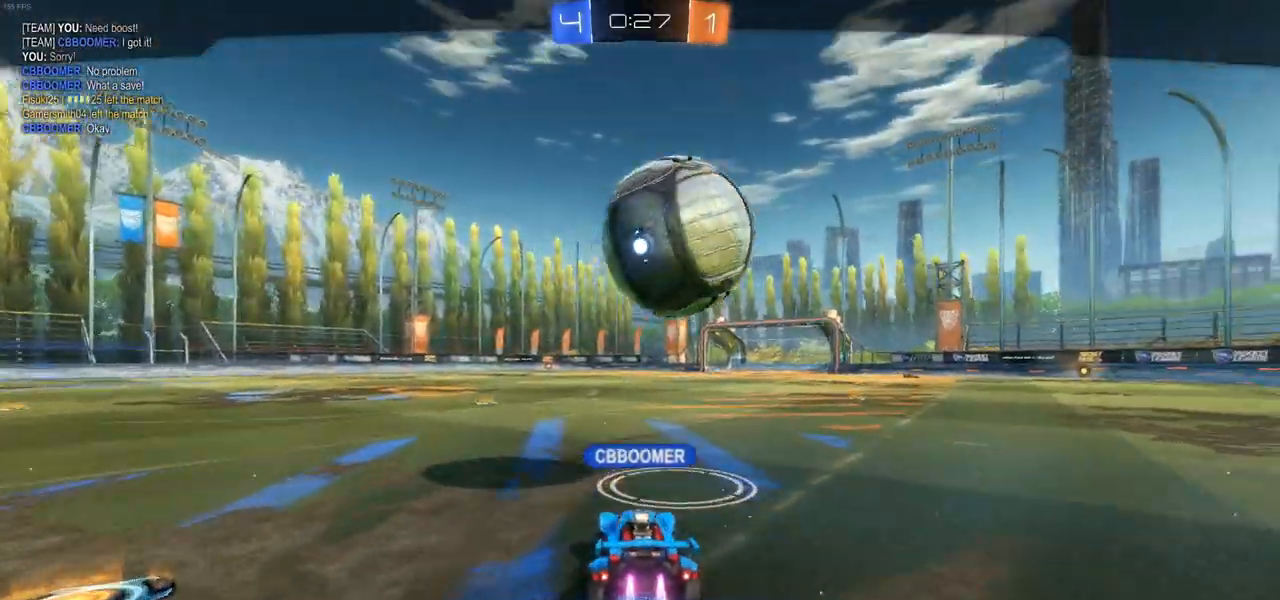
{"buttons": [], "left_stick": "center", "right_stick": "center", "events": []}
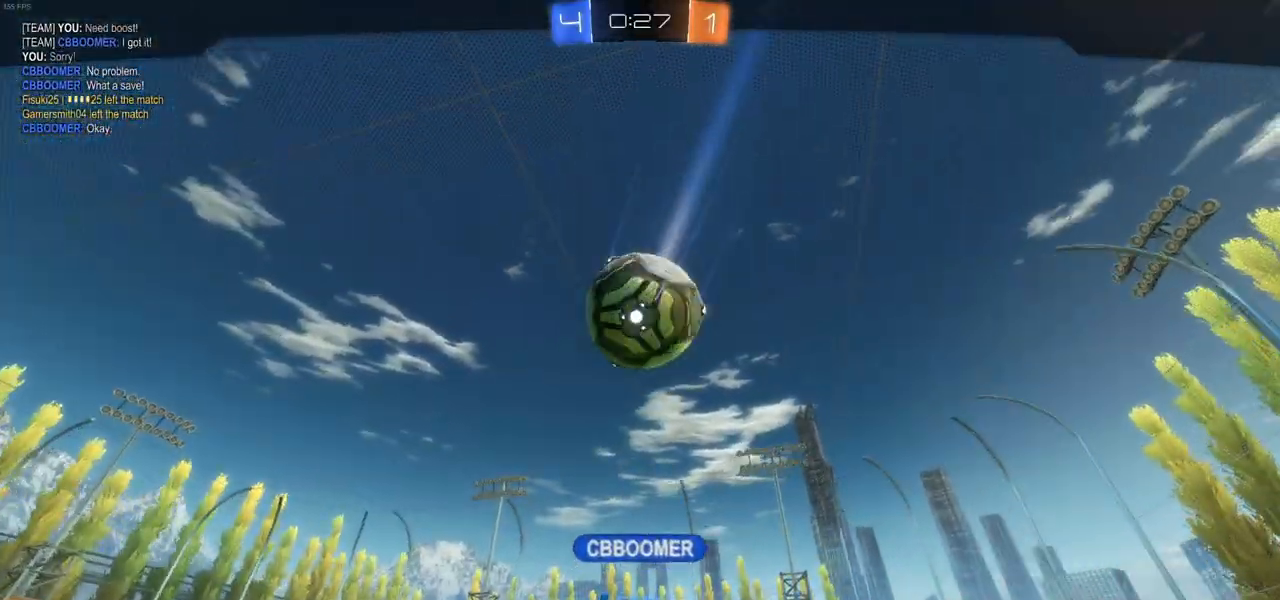
{"buttons": [], "left_stick": "center", "right_stick": "center", "events": []}
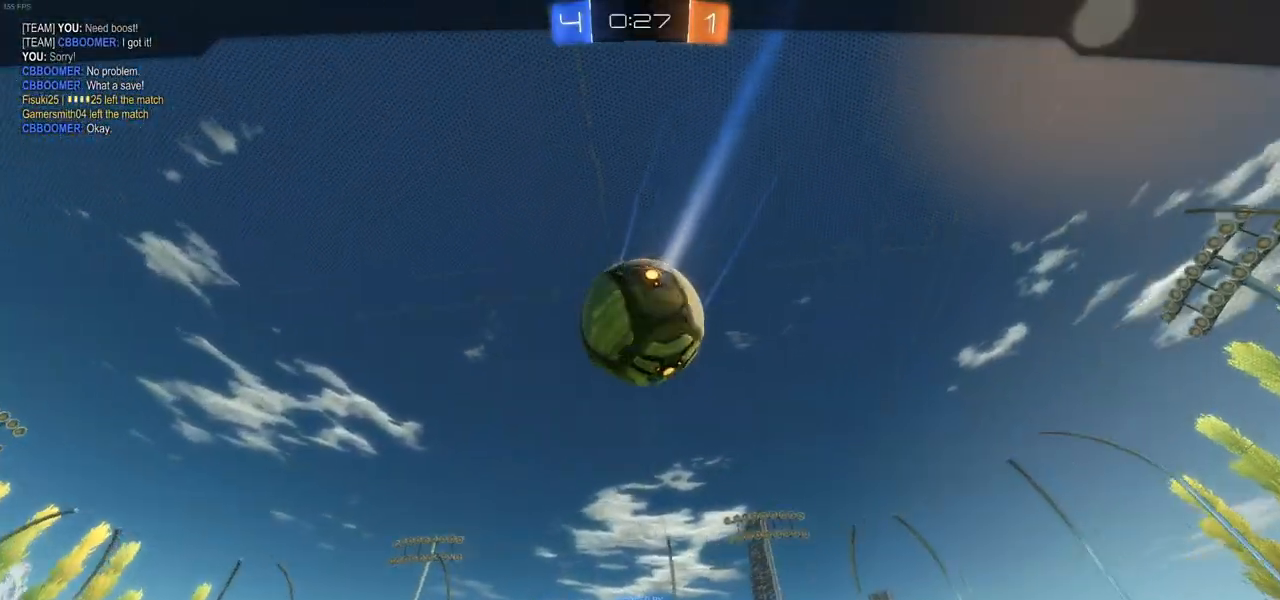
{"buttons": [], "left_stick": "center", "right_stick": "center", "events": []}
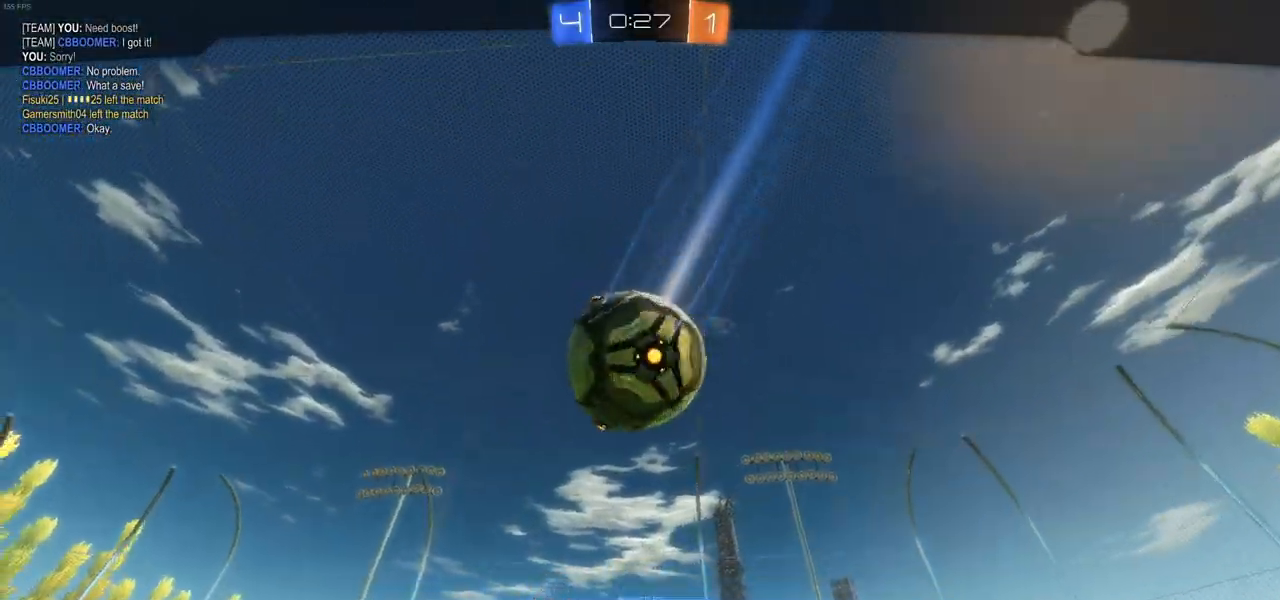
{"buttons": [], "left_stick": "center", "right_stick": "center", "events": [[83, "CROSS", "down"], [283, "CROSS", "up"]]}
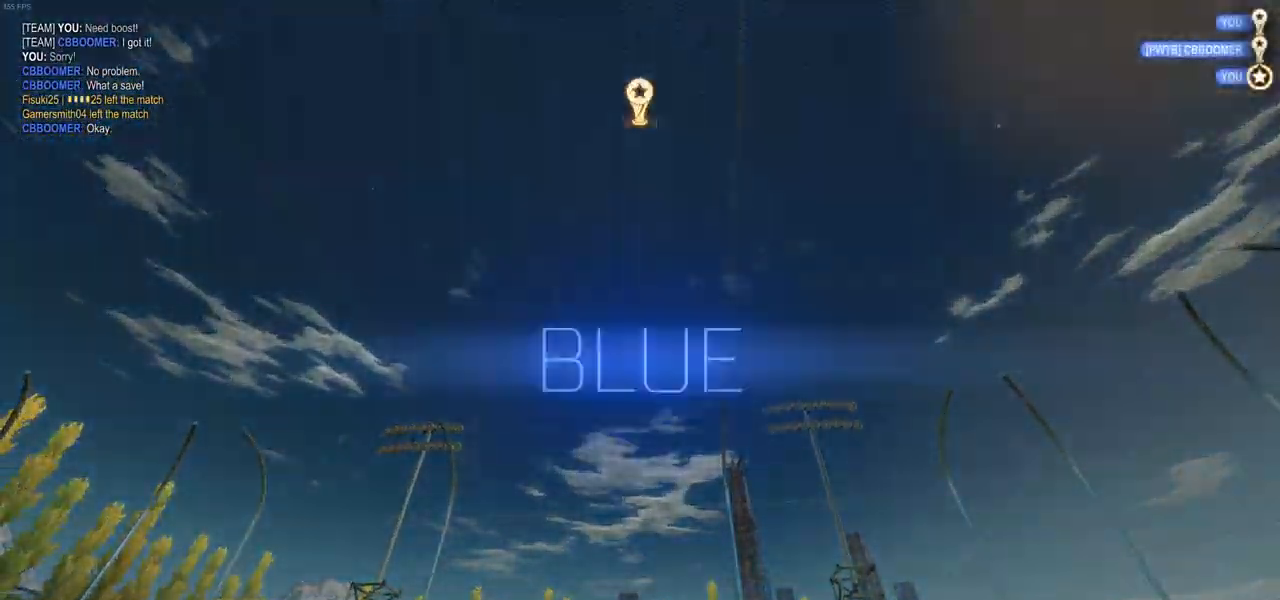
{"buttons": [], "left_stick": "center", "right_stick": "center", "events": []}
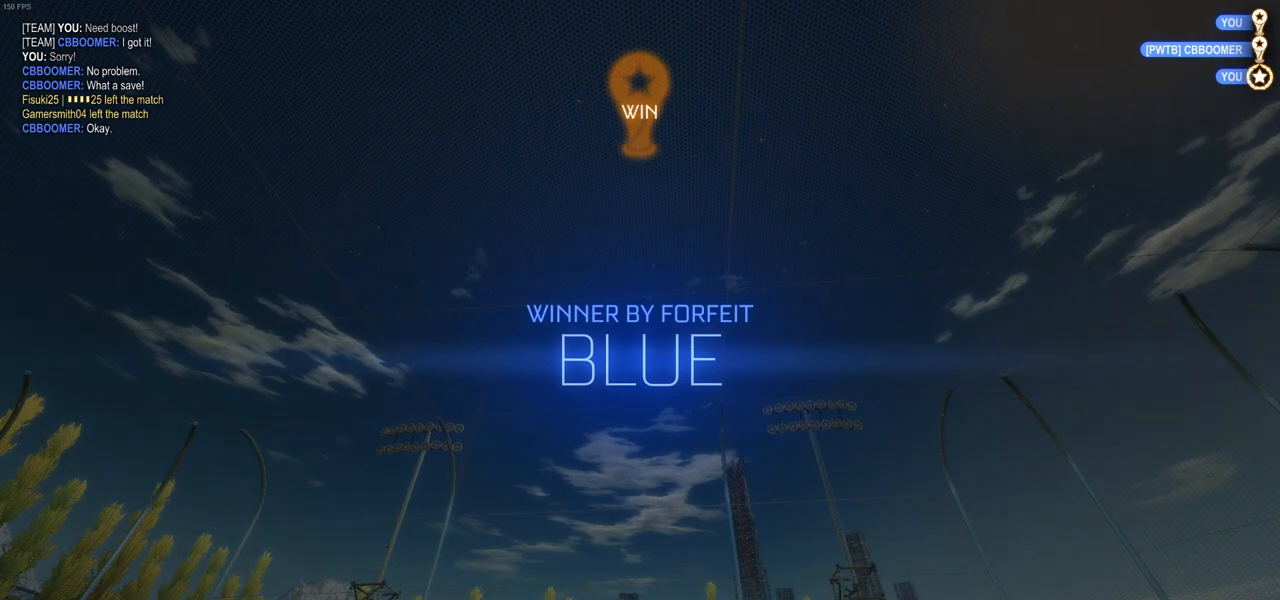
{"buttons": [], "left_stick": "center", "right_stick": "center", "events": []}
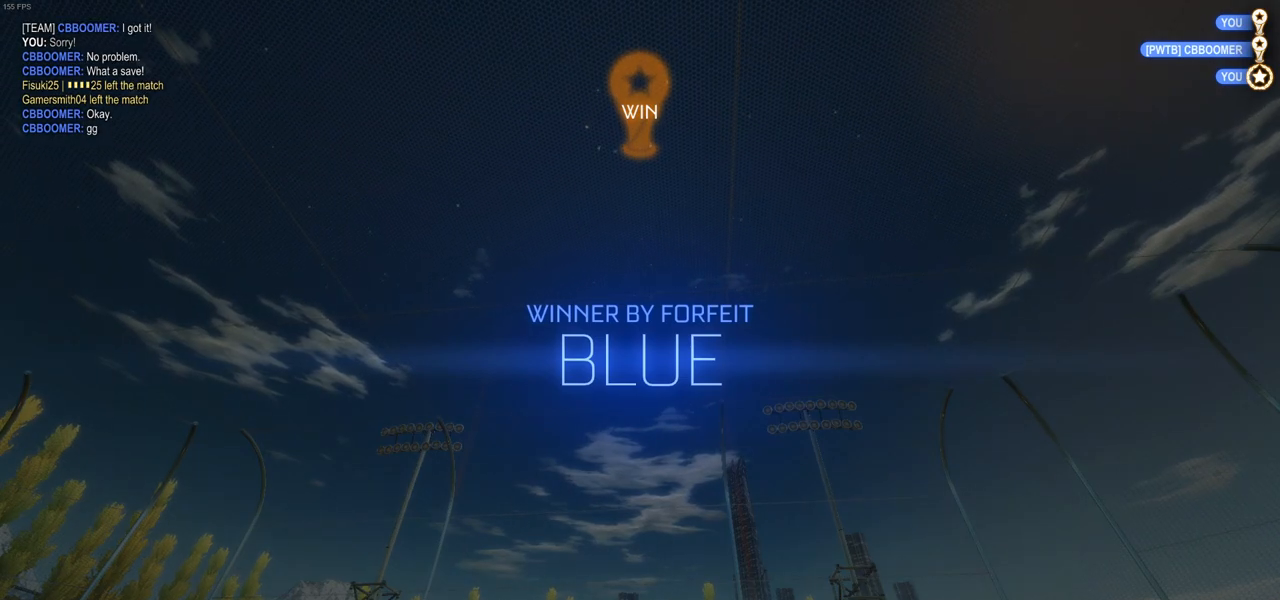
{"buttons": [], "left_stick": "center", "right_stick": "center", "events": []}
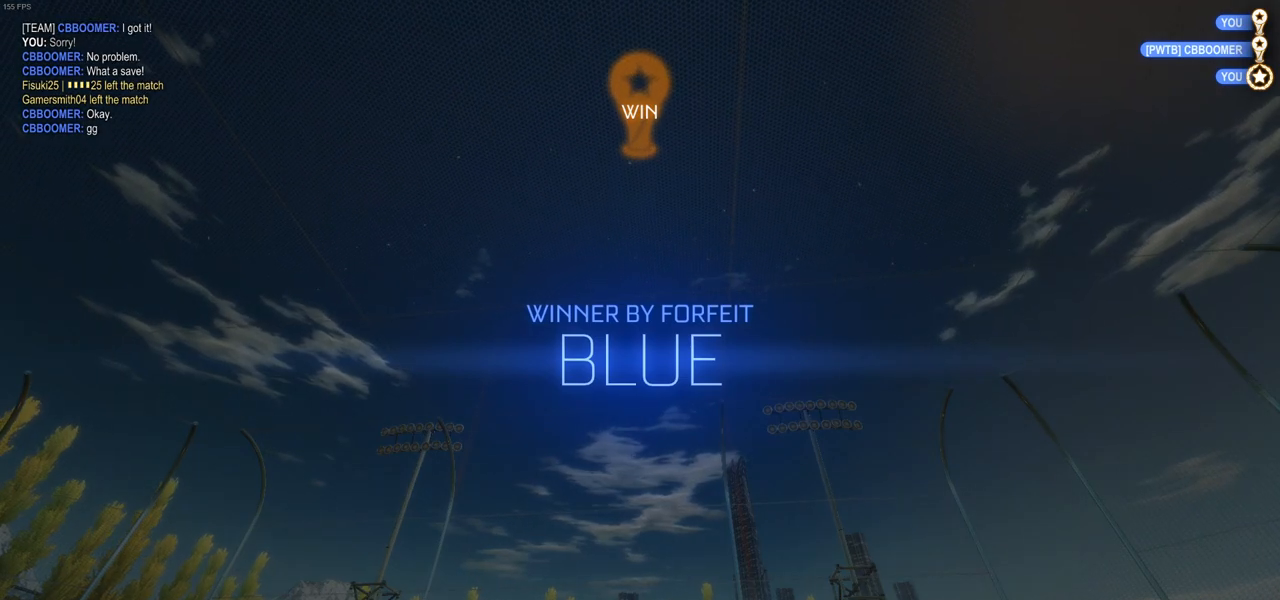
{"buttons": [], "left_stick": "center", "right_stick": "center", "events": []}
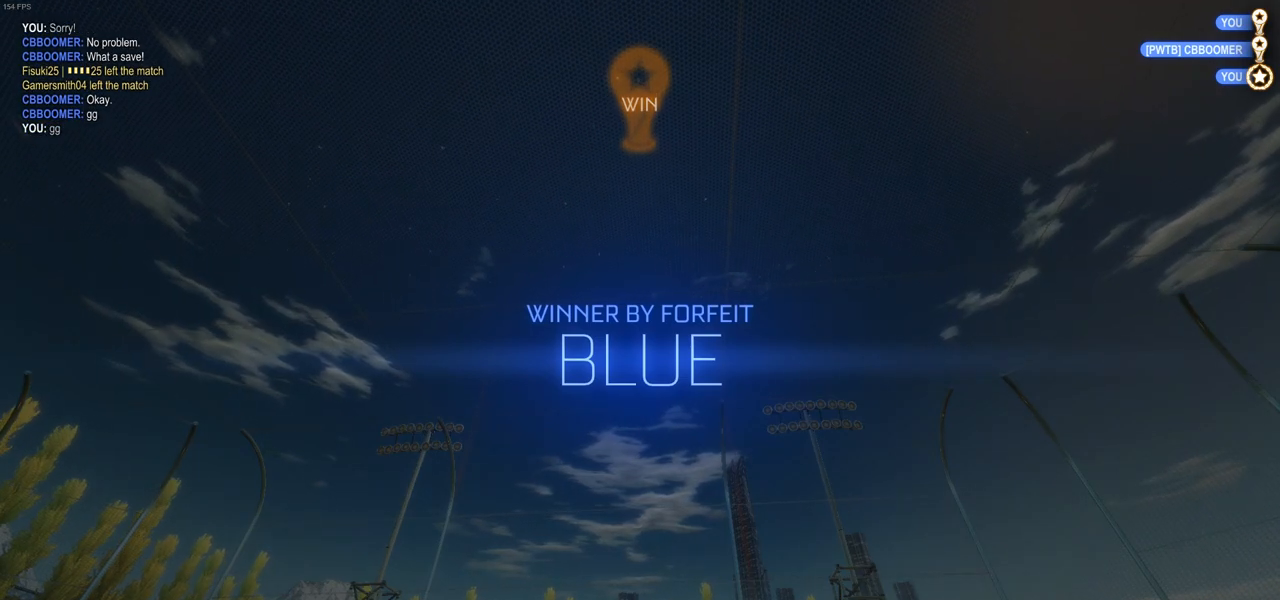
{"buttons": [], "left_stick": "center", "right_stick": "center", "events": [[350, "DPAD_UP", "down"], [450, "DPAD_UP", "up"]]}
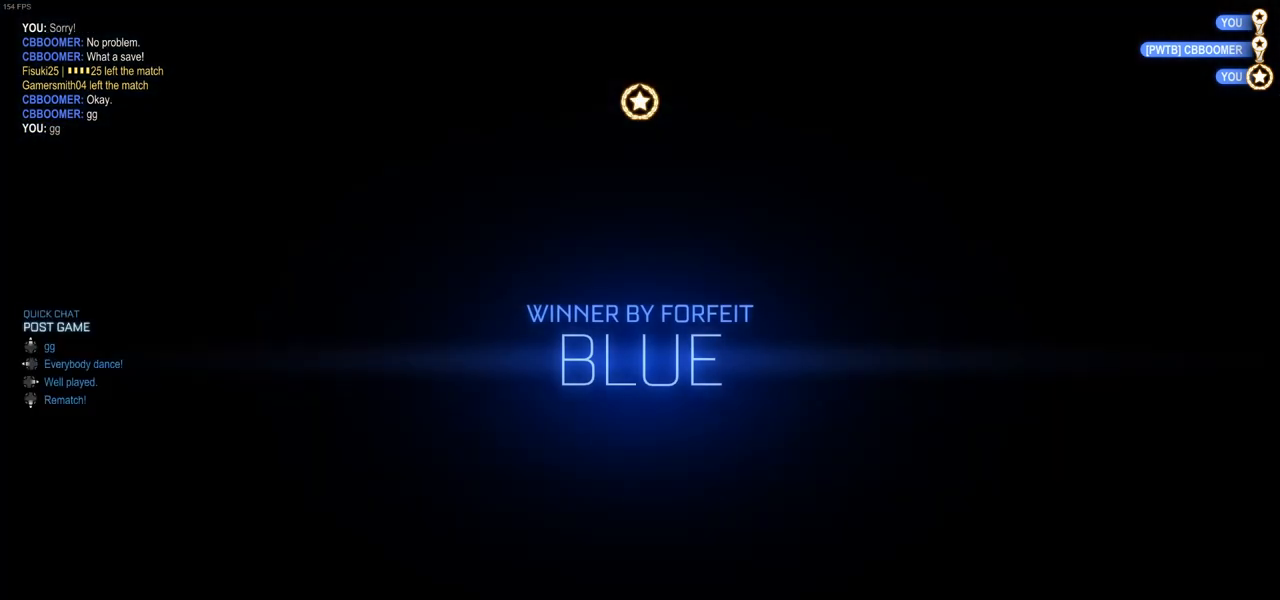
{"buttons": [], "left_stick": "center", "right_stick": "center", "events": [[83, "DPAD_RIGHT", "down"], [217, "DPAD_RIGHT", "up"]]}
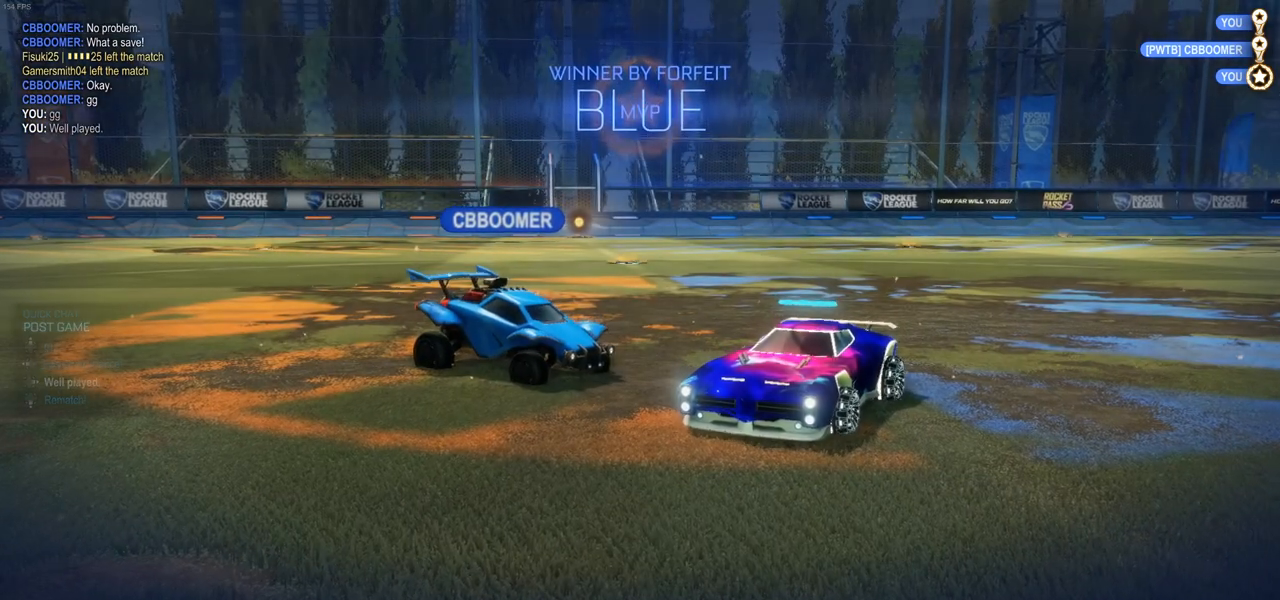
{"buttons": ["CIRCLE"], "left_stick": "right", "right_stick": "center", "events": [[33, "CIRCLE", "down"], [67, "left_stick", "right"]]}
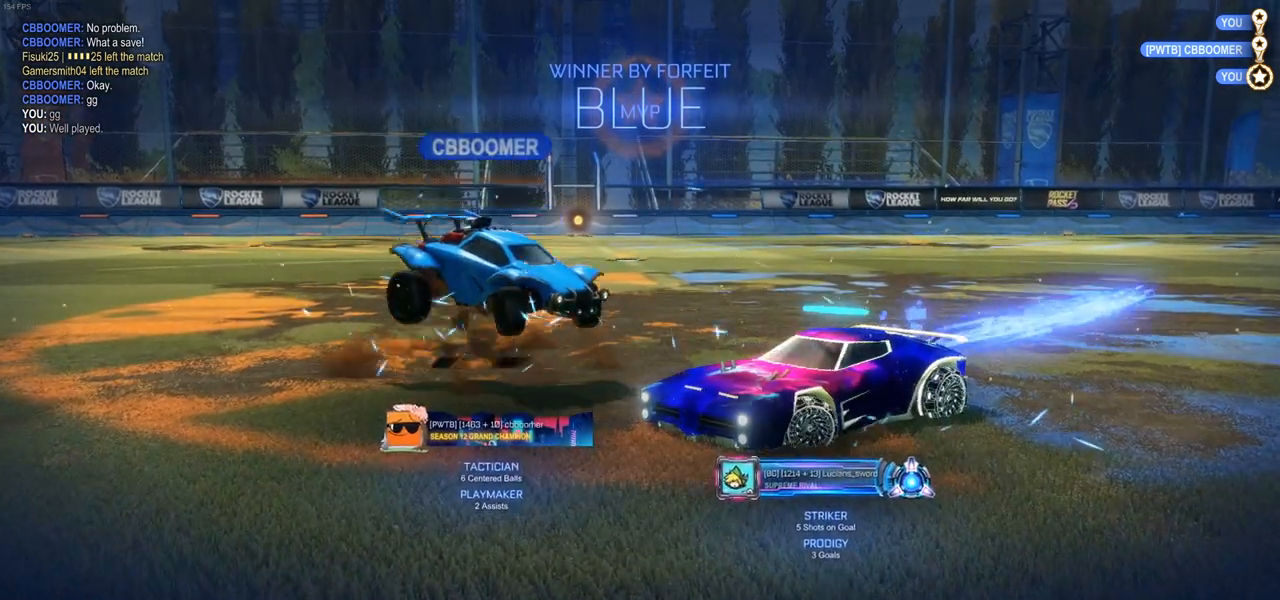
{"buttons": [], "left_stick": "down", "right_stick": "center", "events": [[283, "CROSS", "down"], [317, "CIRCLE", "up"], [367, "CROSS", "up"], [383, "left_stick", "down"]]}
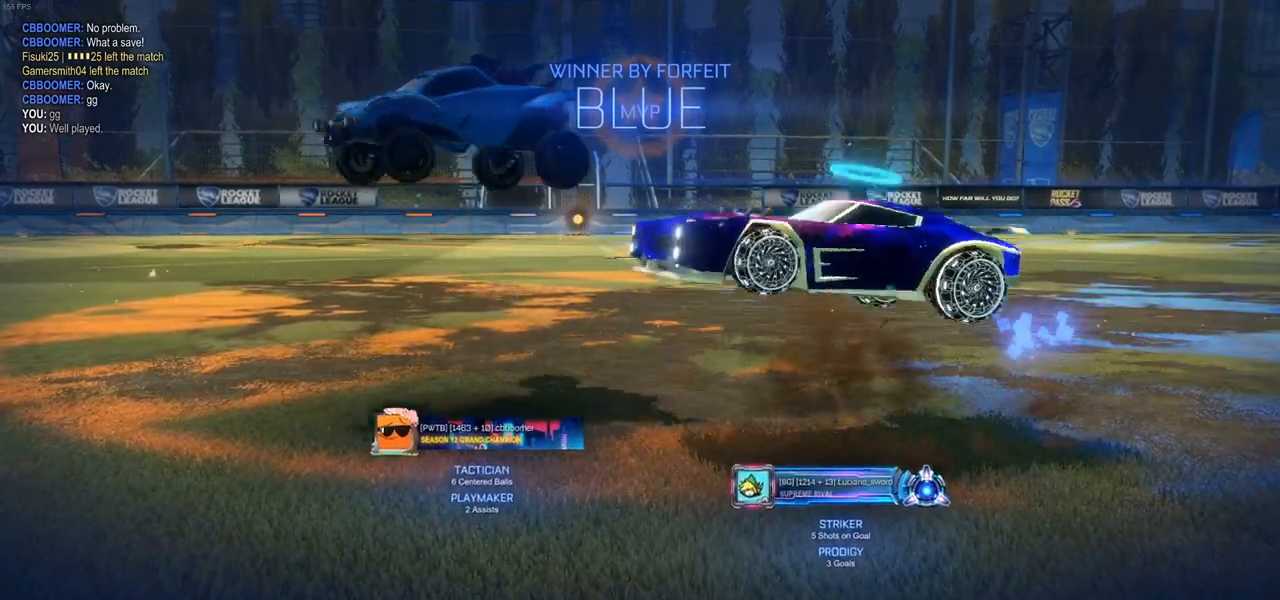
{"buttons": ["L1"], "left_stick": "left", "right_stick": "center", "events": [[17, "left_stick", "center"], [100, "left_stick", "down"], [250, "CIRCLE", "down"], [267, "left_stick", "center"], [300, "CIRCLE", "up"], [467, "left_stick", "left"], [500, "L1", "down"]]}